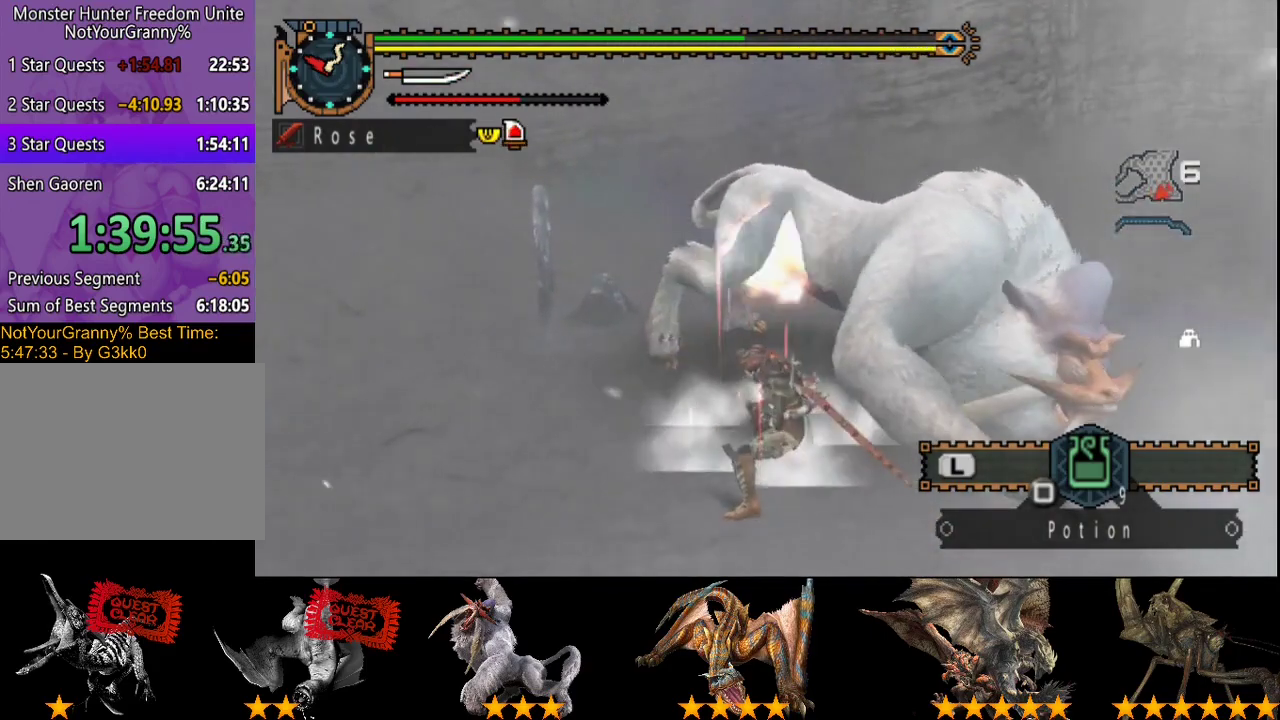
Gameplay with a controller (PlayStation layout); each line is a JSON object with the inputs held at the frame after it. "events" lists button and stick changes between this image and that frame as [ms after this image, input, new state], when the widget could be followed in between. Not read: L3 R3.
{"buttons": [], "left_stick": "up", "right_stick": "center", "events": [[33, "CIRCLE", "down"], [133, "CIRCLE", "up"], [267, "TRIANGLE", "down"], [500, "TRIANGLE", "up"]]}
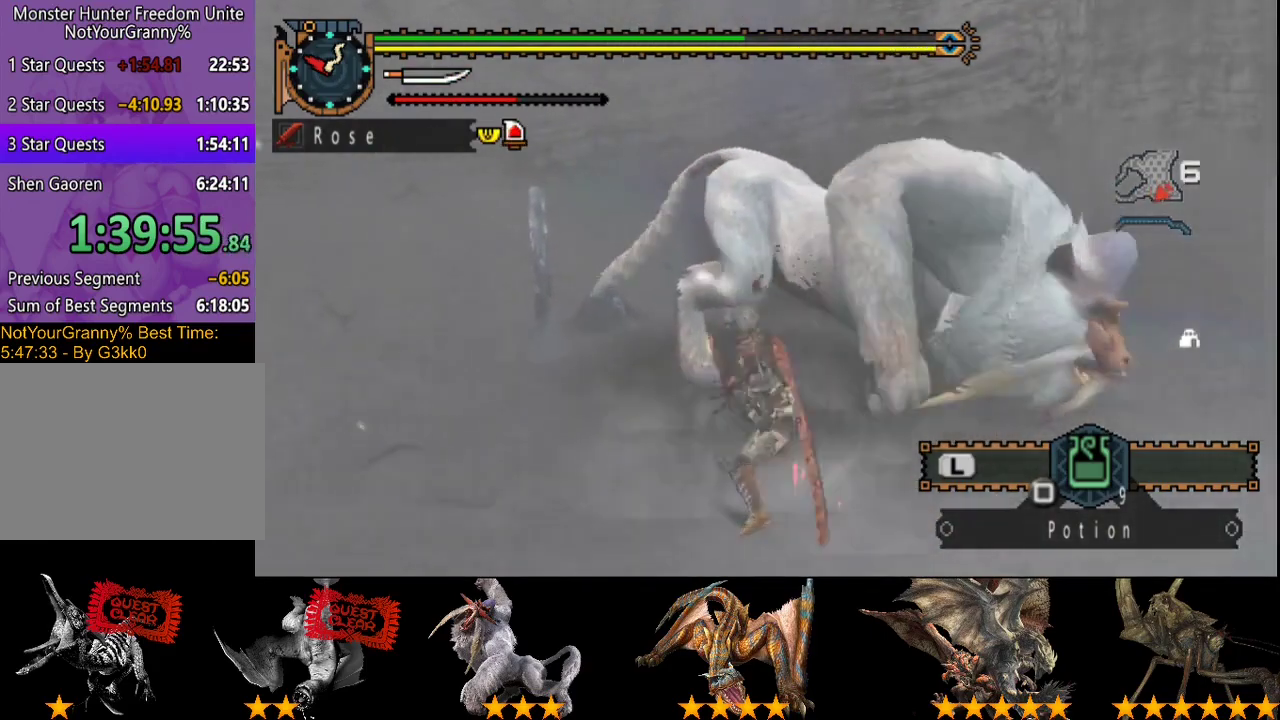
{"buttons": ["TRIANGLE"], "left_stick": "up", "right_stick": "center", "events": [[67, "TRIANGLE", "down"], [300, "TRIANGLE", "up"], [350, "TRIANGLE", "down"]]}
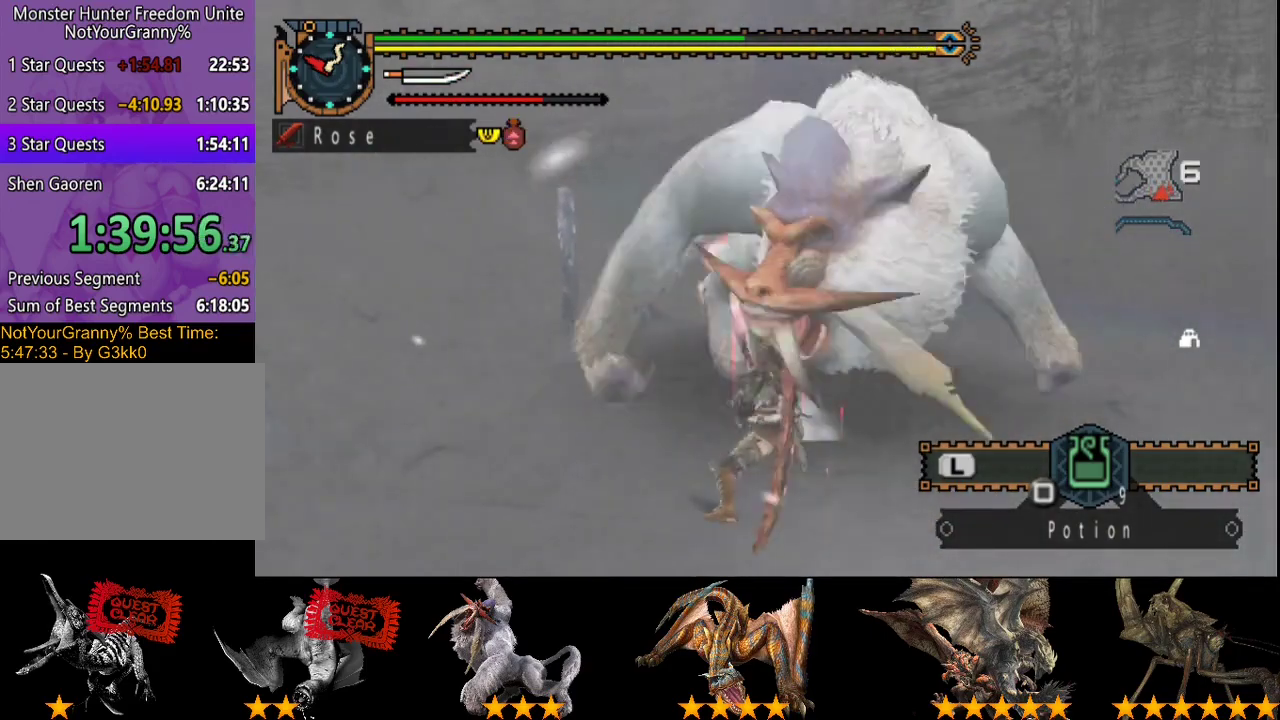
{"buttons": [], "left_stick": "up", "right_stick": "center", "events": [[83, "TRIANGLE", "up"]]}
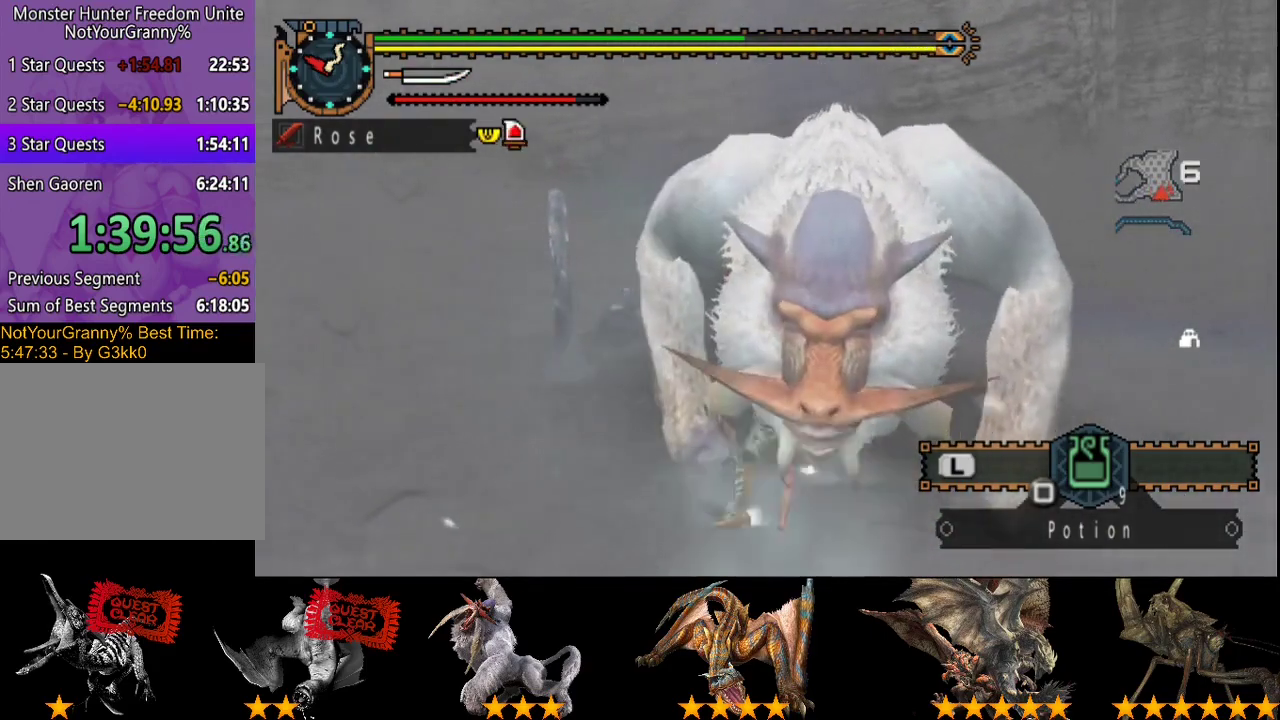
{"buttons": [], "left_stick": "up", "right_stick": "center", "events": []}
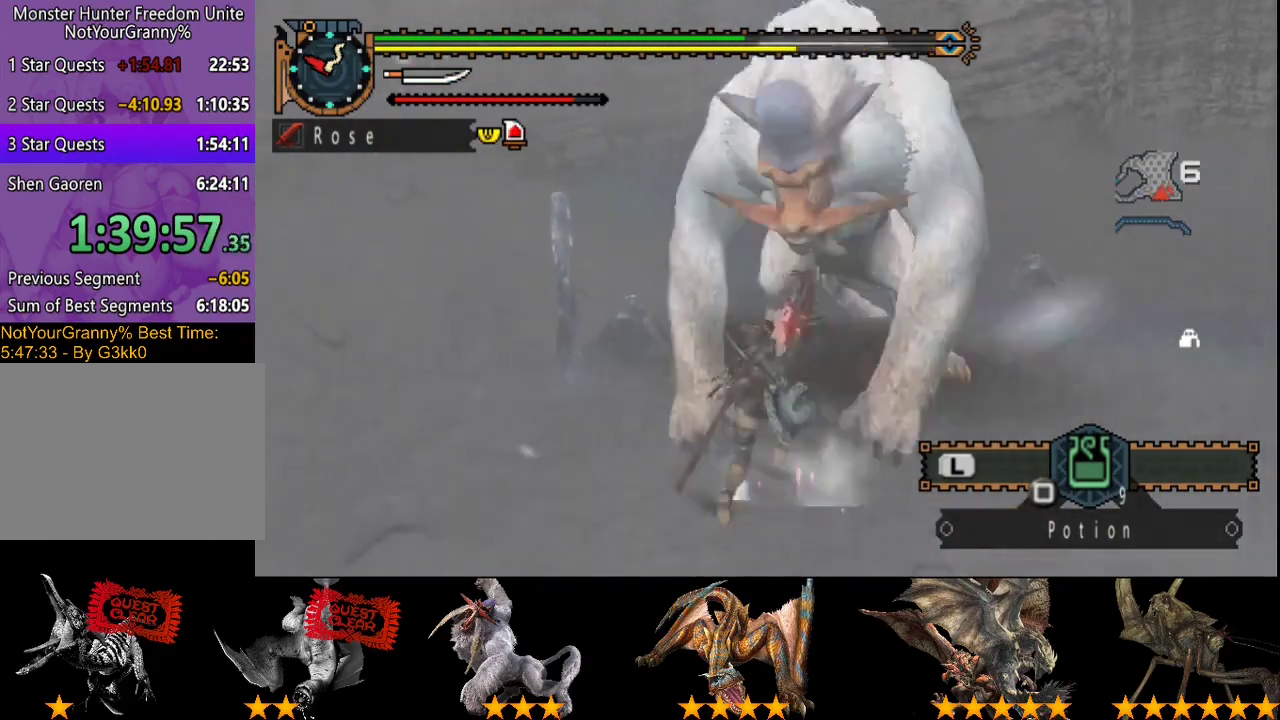
{"buttons": [], "left_stick": "up", "right_stick": "right", "events": [[167, "right_stick", "right"]]}
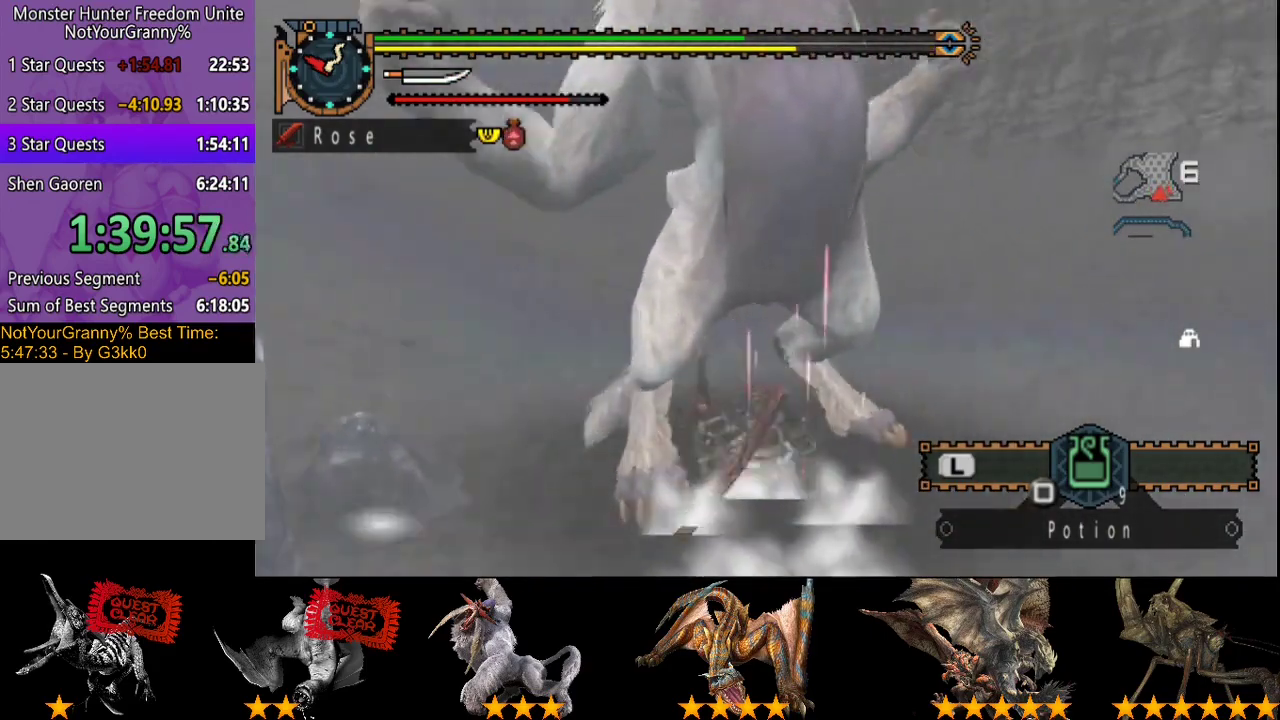
{"buttons": ["CIRCLE"], "left_stick": "right", "right_stick": "center", "events": [[67, "left_stick", "up-left"], [133, "left_stick", "left"], [233, "left_stick", "down-left"], [300, "right_stick", "center"], [333, "left_stick", "center"], [433, "left_stick", "right"], [500, "CIRCLE", "down"]]}
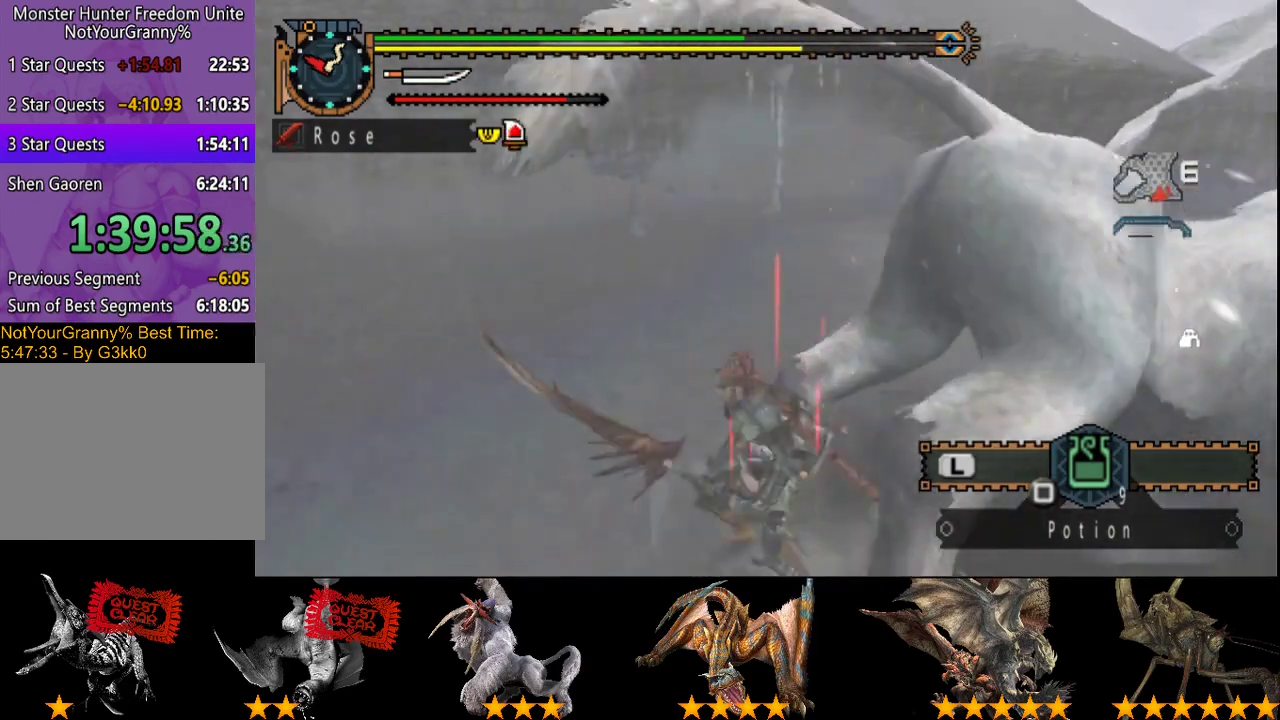
{"buttons": [], "left_stick": "center", "right_stick": "center", "events": [[67, "CIRCLE", "up"], [133, "CIRCLE", "down"], [200, "CIRCLE", "up"], [200, "left_stick", "center"], [317, "R2", "down"], [417, "R2", "up"]]}
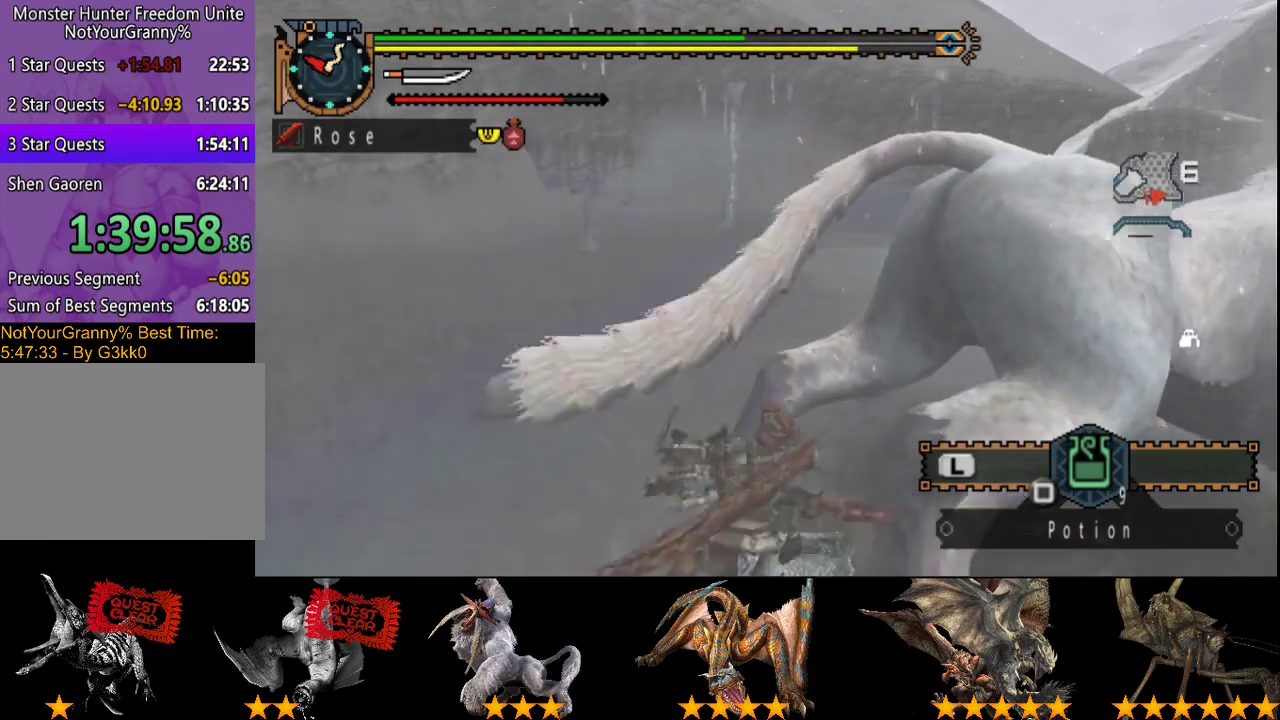
{"buttons": ["R2", "DPAD_RIGHT"], "left_stick": "center", "right_stick": "center", "events": [[33, "R2", "down"], [83, "R2", "up"], [183, "R2", "down"], [250, "R2", "up"], [317, "R2", "down"], [417, "DPAD_RIGHT", "down"], [417, "R2", "up"], [483, "R2", "down"]]}
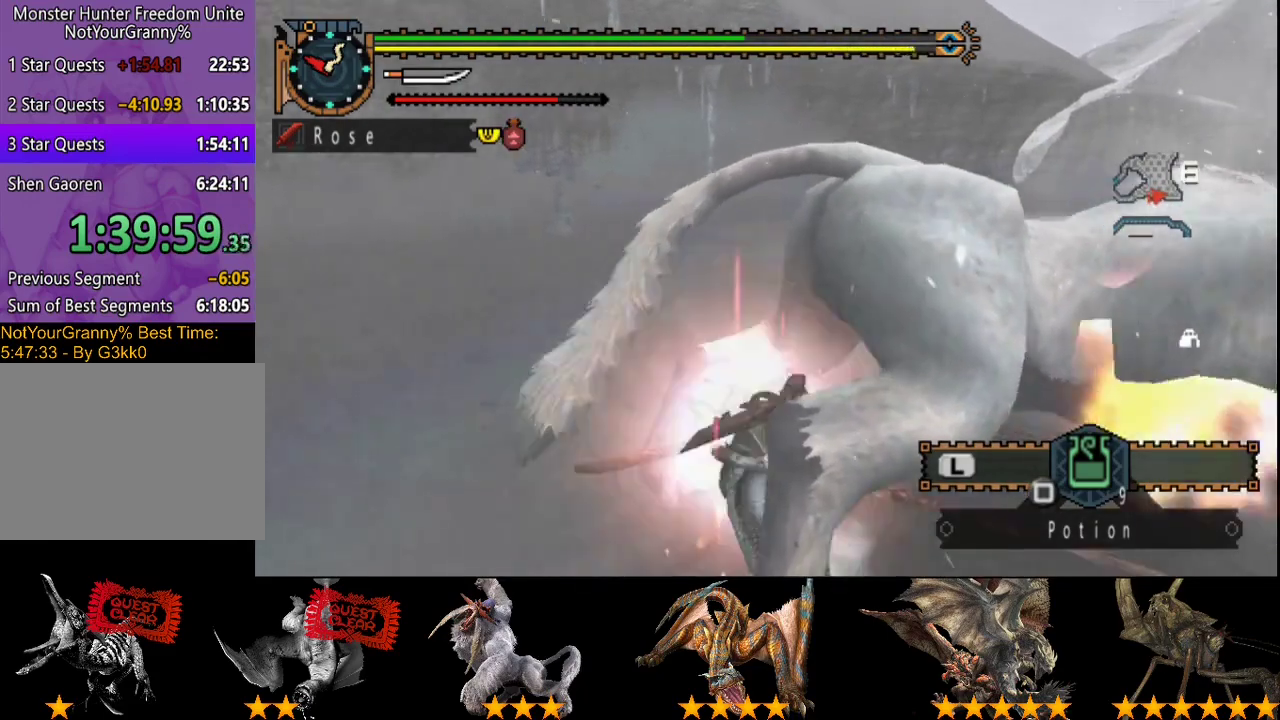
{"buttons": ["CIRCLE", "TRIANGLE"], "left_stick": "left", "right_stick": "center", "events": [[50, "R2", "up"], [83, "DPAD_RIGHT", "up"], [150, "R2", "down"], [250, "R2", "up"], [317, "left_stick", "left"], [417, "CIRCLE", "down"], [417, "TRIANGLE", "down"]]}
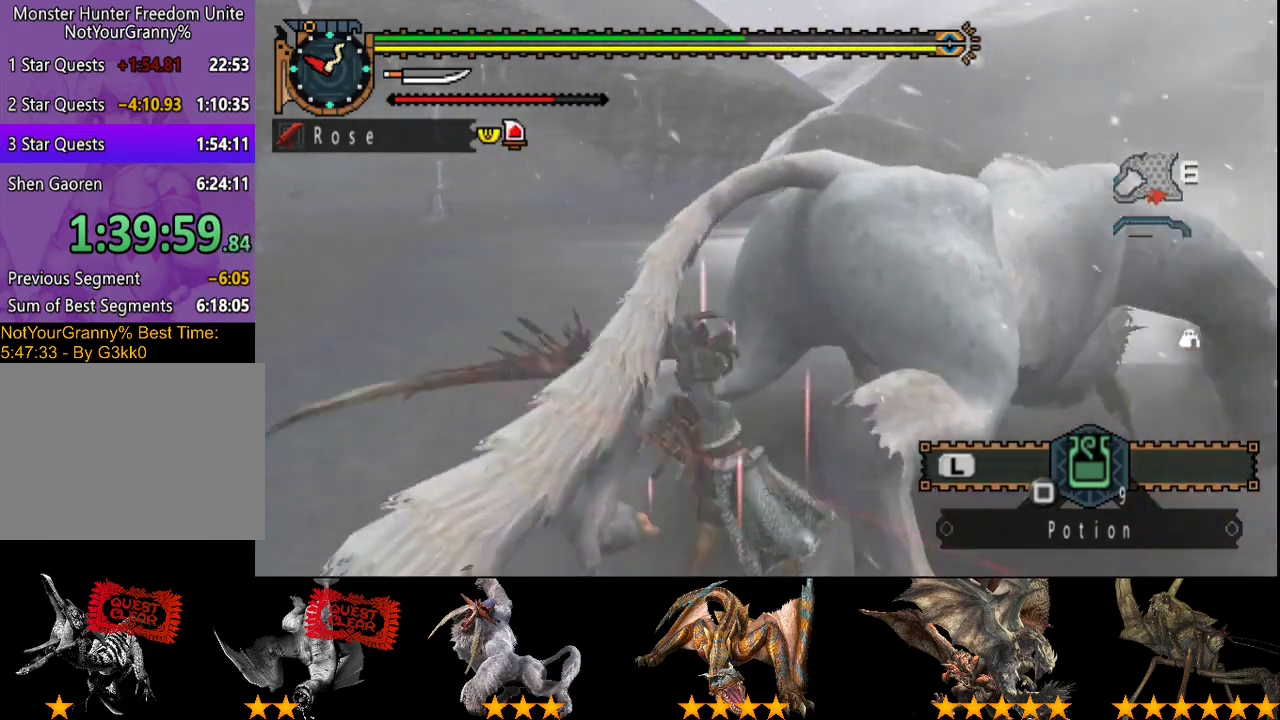
{"buttons": ["CIRCLE", "TRIANGLE"], "left_stick": "center", "right_stick": "center", "events": [[17, "TRIANGLE", "up"], [83, "TRIANGLE", "down"], [183, "CIRCLE", "up"], [250, "CIRCLE", "down"], [317, "TRIANGLE", "up"], [333, "left_stick", "center"], [367, "TRIANGLE", "down"], [433, "TRIANGLE", "up"], [500, "TRIANGLE", "down"]]}
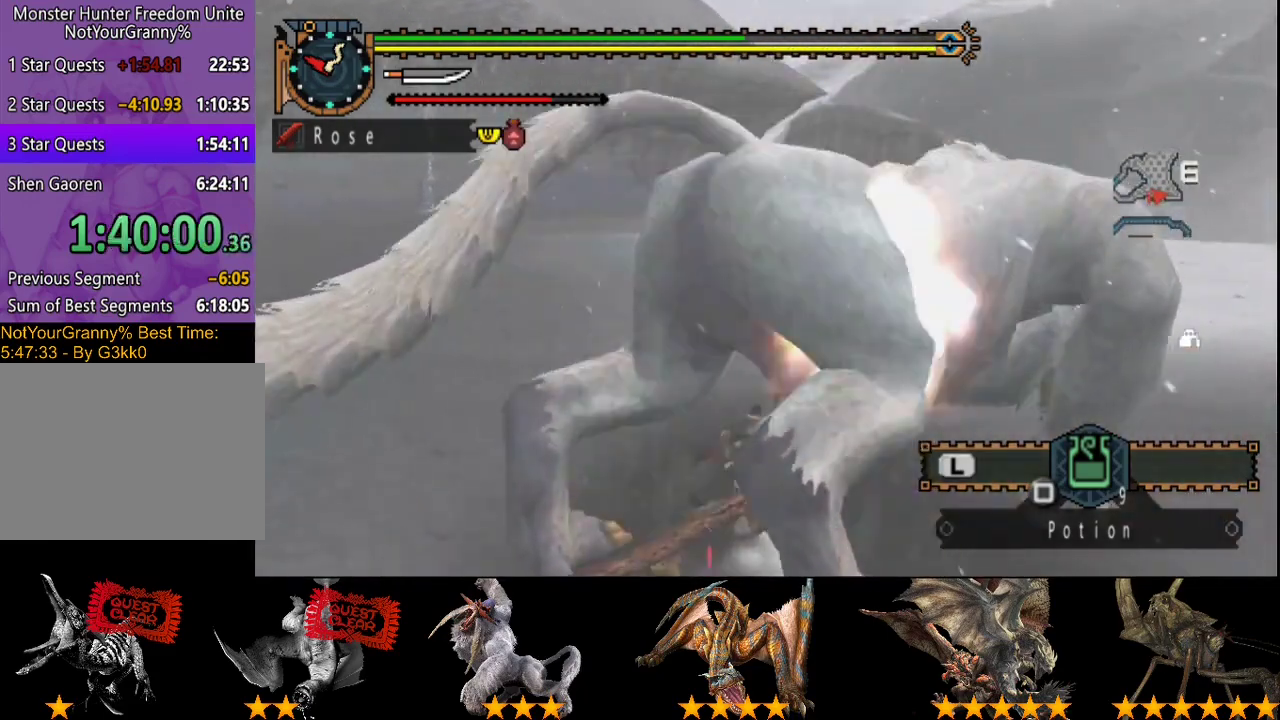
{"buttons": ["CIRCLE"], "left_stick": "center", "right_stick": "center", "events": [[67, "TRIANGLE", "up"], [133, "TRIANGLE", "down"], [167, "DPAD_RIGHT", "down"], [233, "CIRCLE", "up"], [233, "DPAD_RIGHT", "up"], [233, "TRIANGLE", "up"], [300, "CIRCLE", "down"], [300, "TRIANGLE", "down"], [367, "TRIANGLE", "up"], [433, "TRIANGLE", "down"], [500, "TRIANGLE", "up"]]}
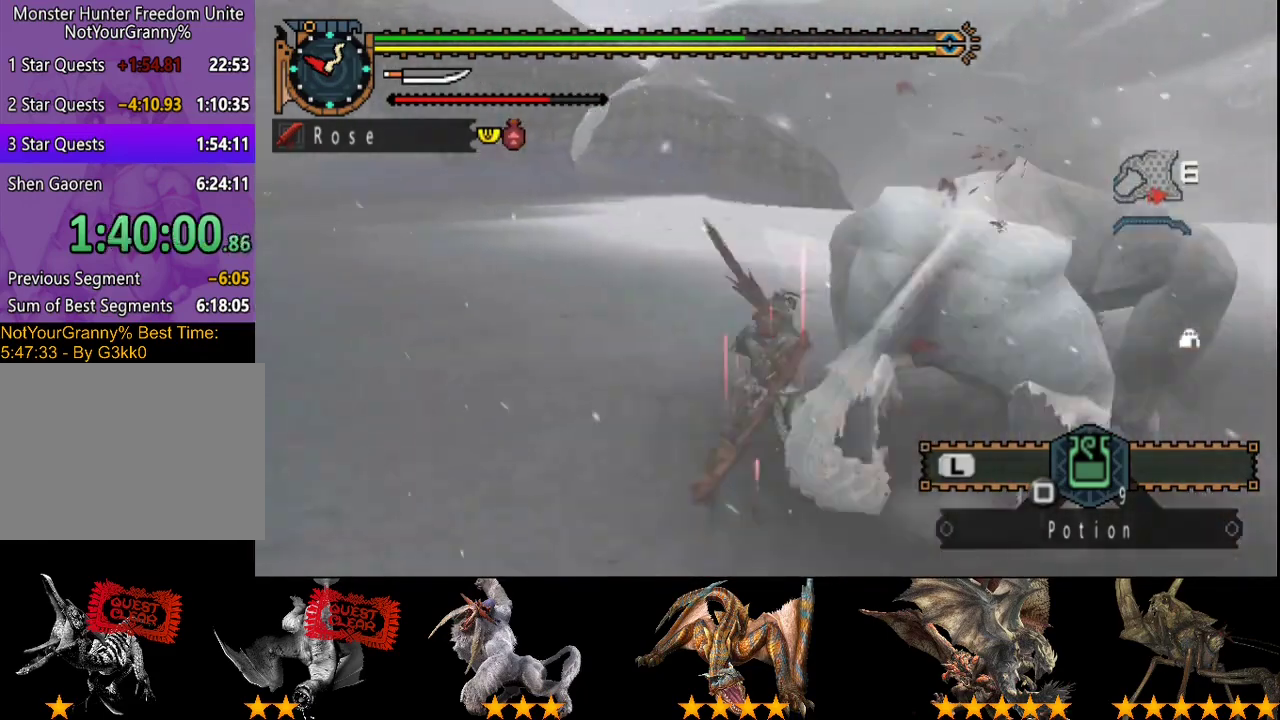
{"buttons": [], "left_stick": "center", "right_stick": "center", "events": [[67, "TRIANGLE", "down"], [183, "CIRCLE", "up"], [183, "TRIANGLE", "up"]]}
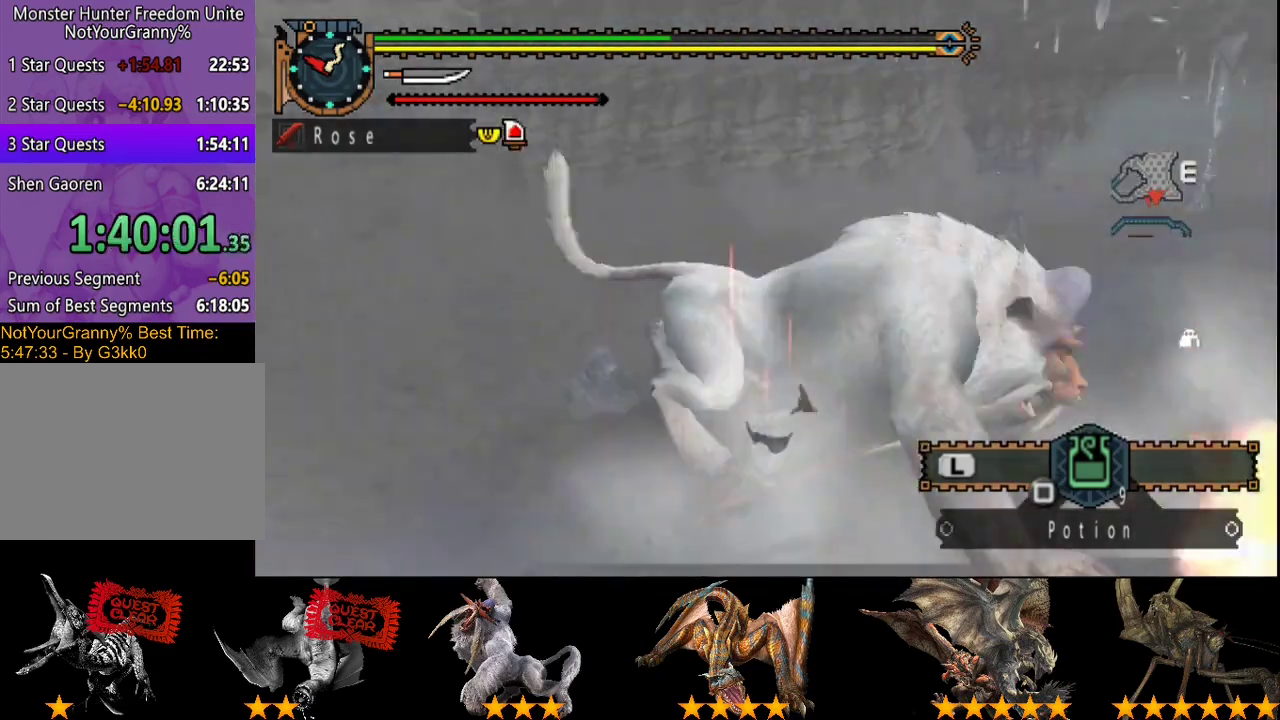
{"buttons": [], "left_stick": "center", "right_stick": "right", "events": [[383, "right_stick", "right"]]}
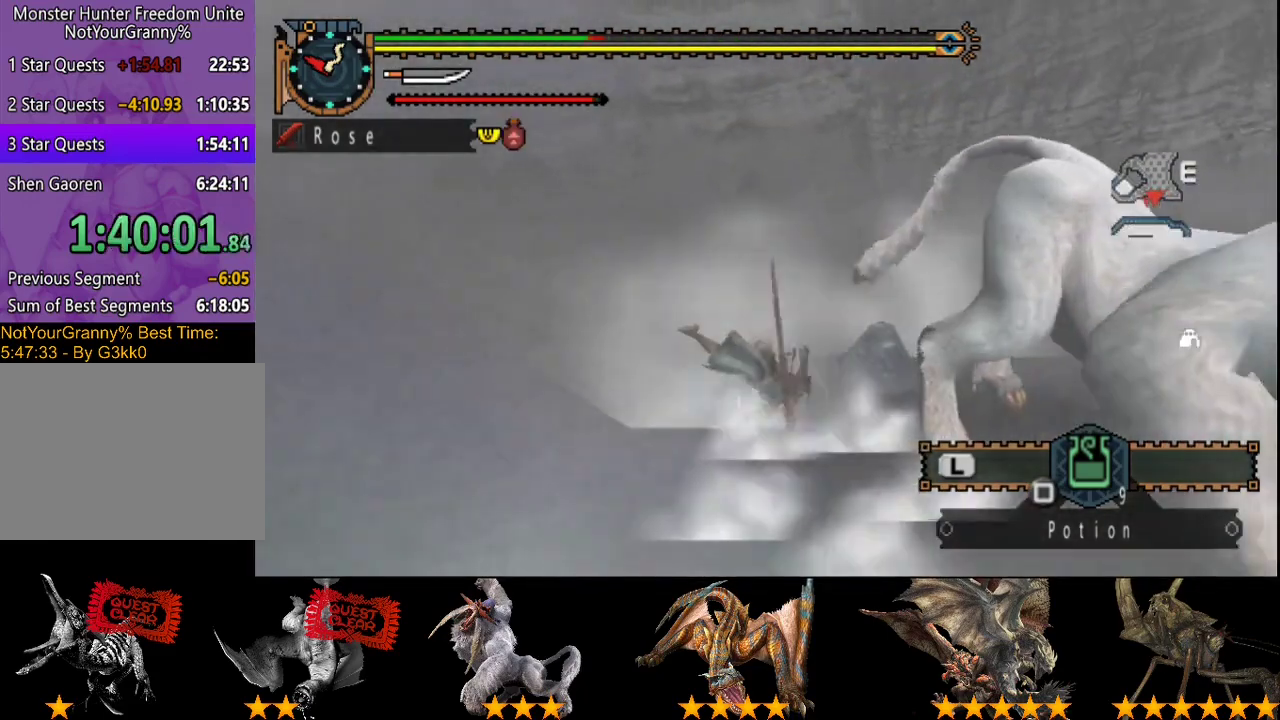
{"buttons": [], "left_stick": "up", "right_stick": "right", "events": [[217, "right_stick", "center"], [400, "right_stick", "right"], [433, "left_stick", "up"]]}
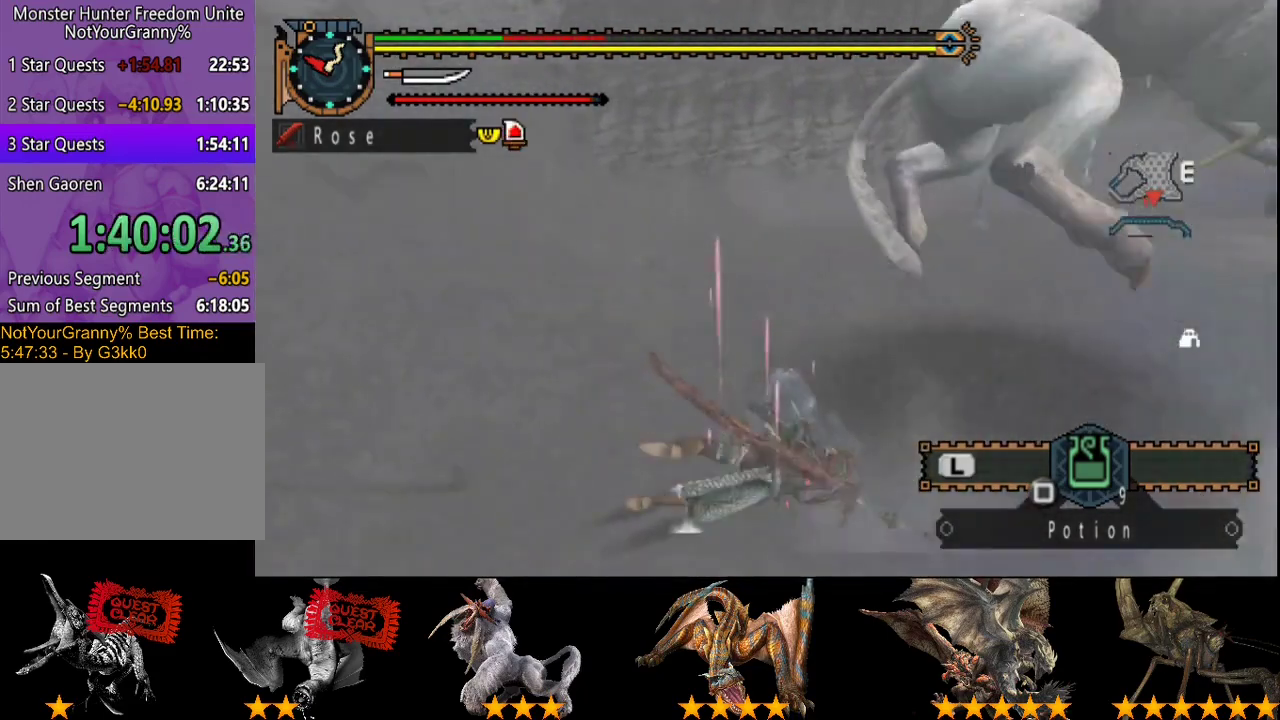
{"buttons": [], "left_stick": "up", "right_stick": "center", "events": [[100, "right_stick", "center"]]}
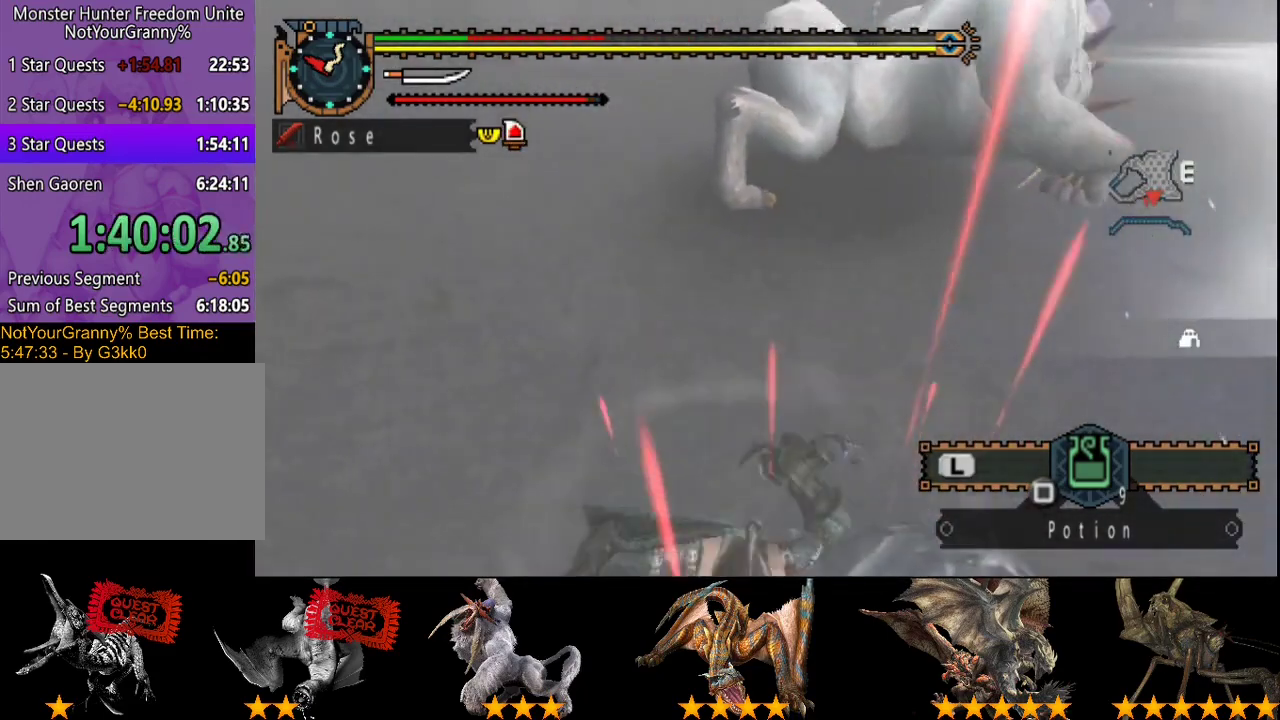
{"buttons": [], "left_stick": "right", "right_stick": "center", "events": [[33, "left_stick", "up-right"], [133, "left_stick", "right"], [200, "right_stick", "left"], [333, "right_stick", "center"]]}
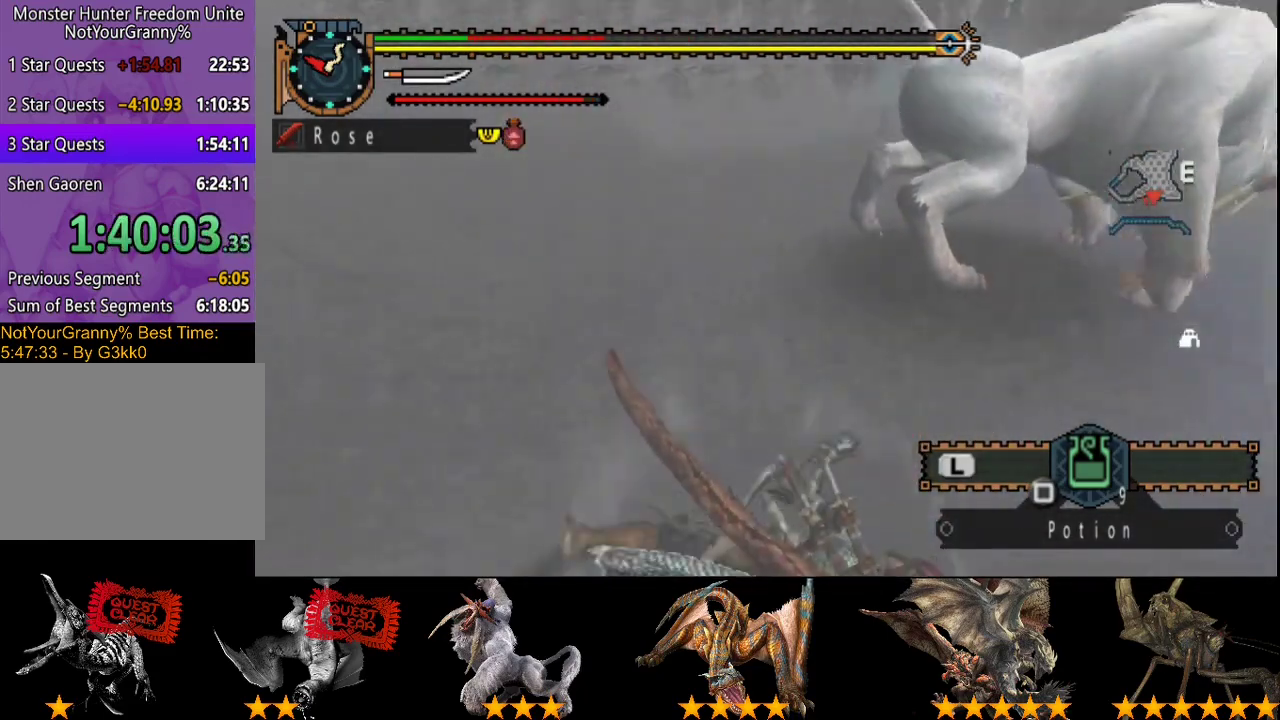
{"buttons": [], "left_stick": "up", "right_stick": "center", "events": [[150, "left_stick", "up-right"], [383, "left_stick", "up"]]}
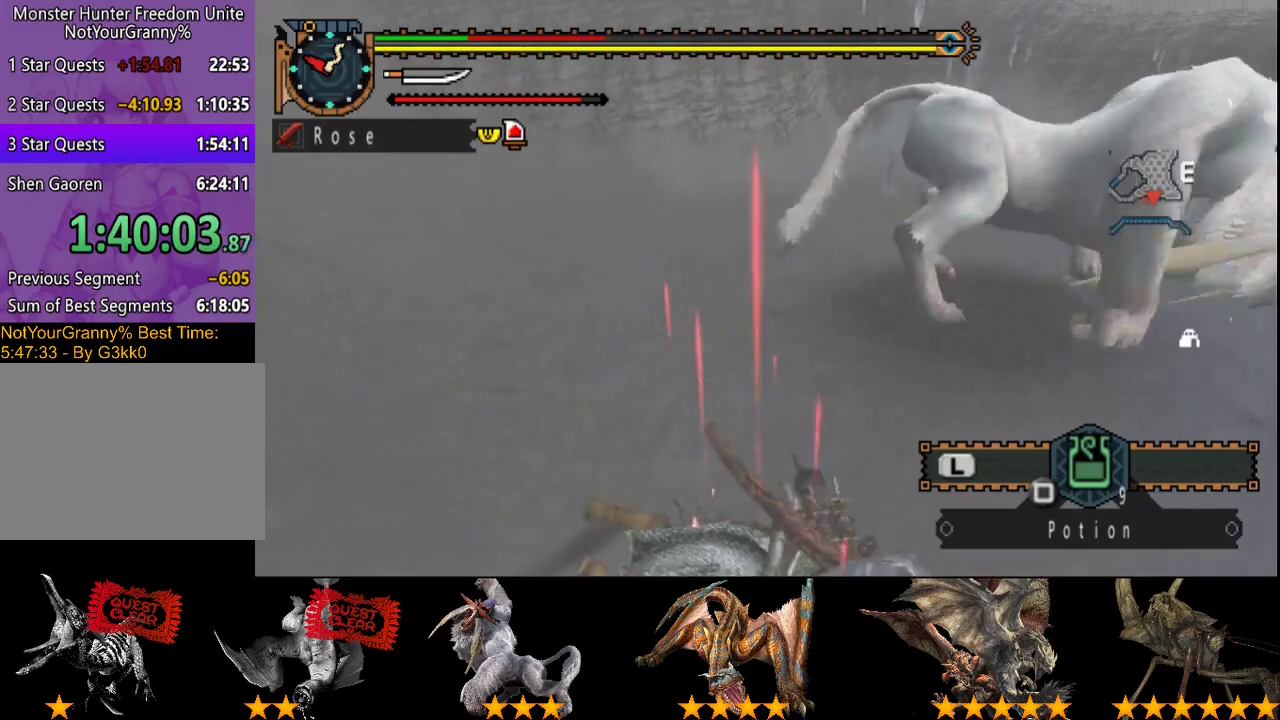
{"buttons": [], "left_stick": "right", "right_stick": "center", "events": [[83, "left_stick", "up-right"], [250, "left_stick", "right"]]}
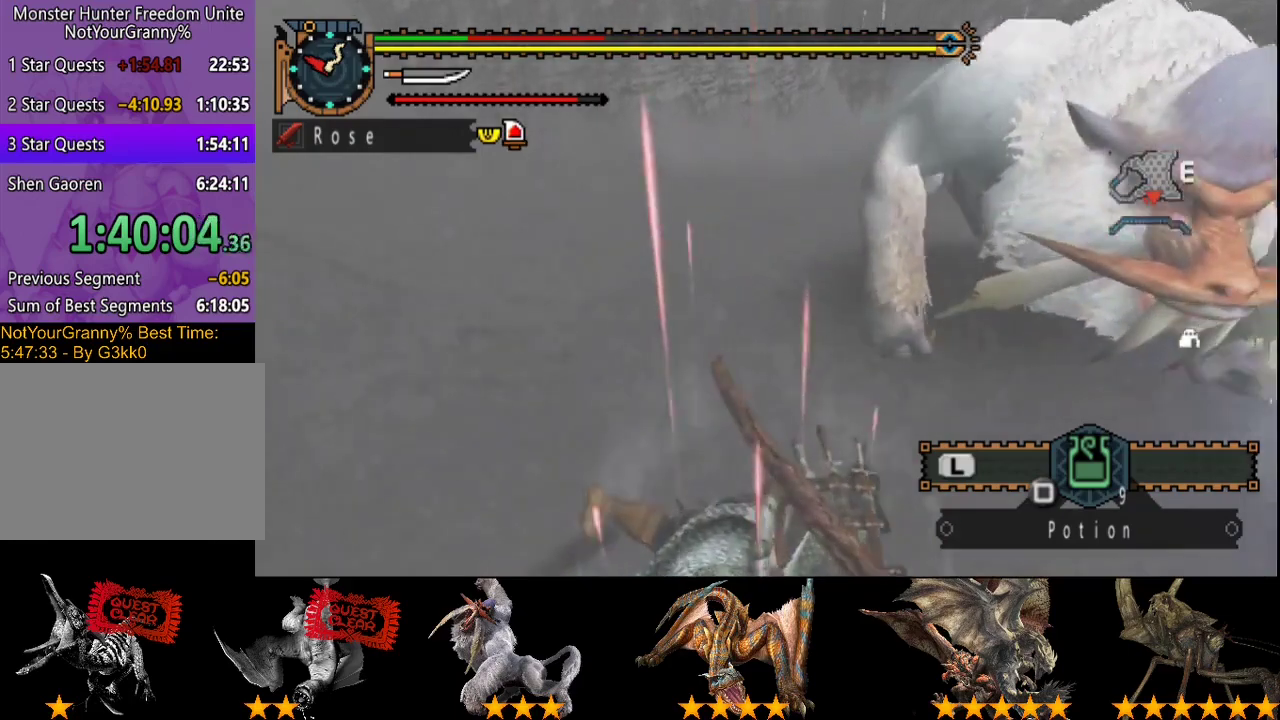
{"buttons": [], "left_stick": "right", "right_stick": "center", "events": []}
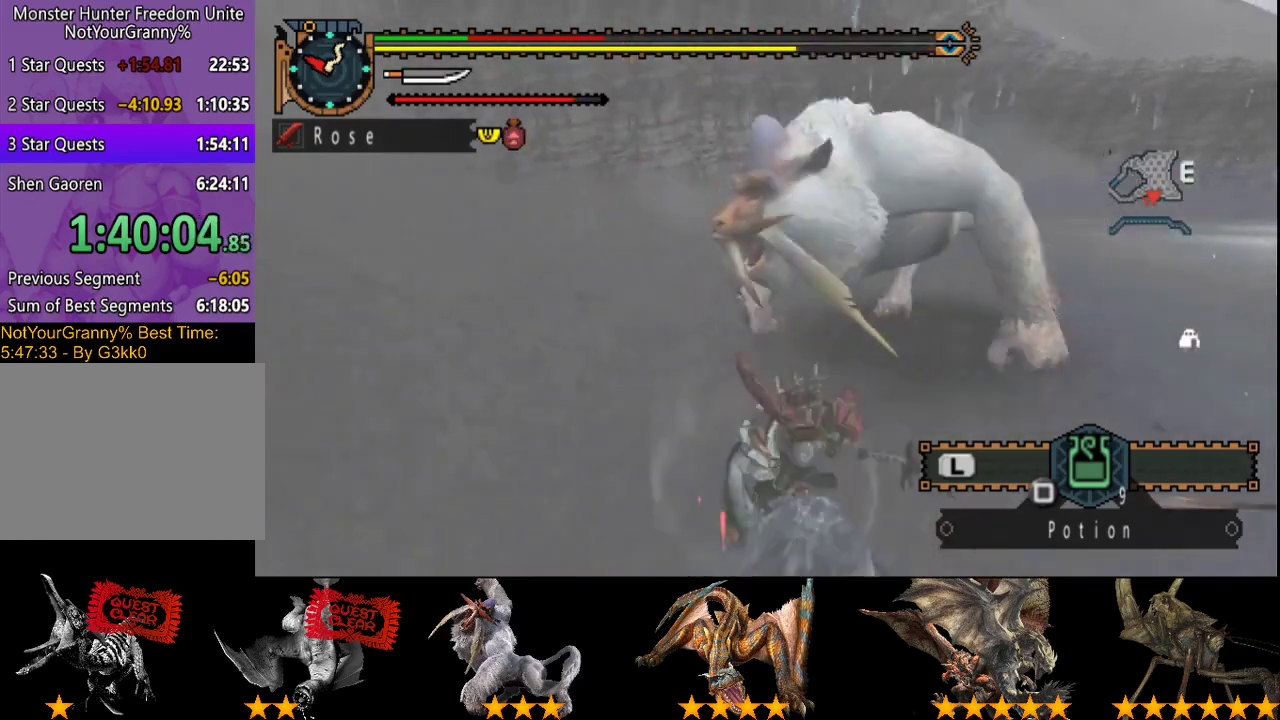
{"buttons": [], "left_stick": "right", "right_stick": "center", "events": []}
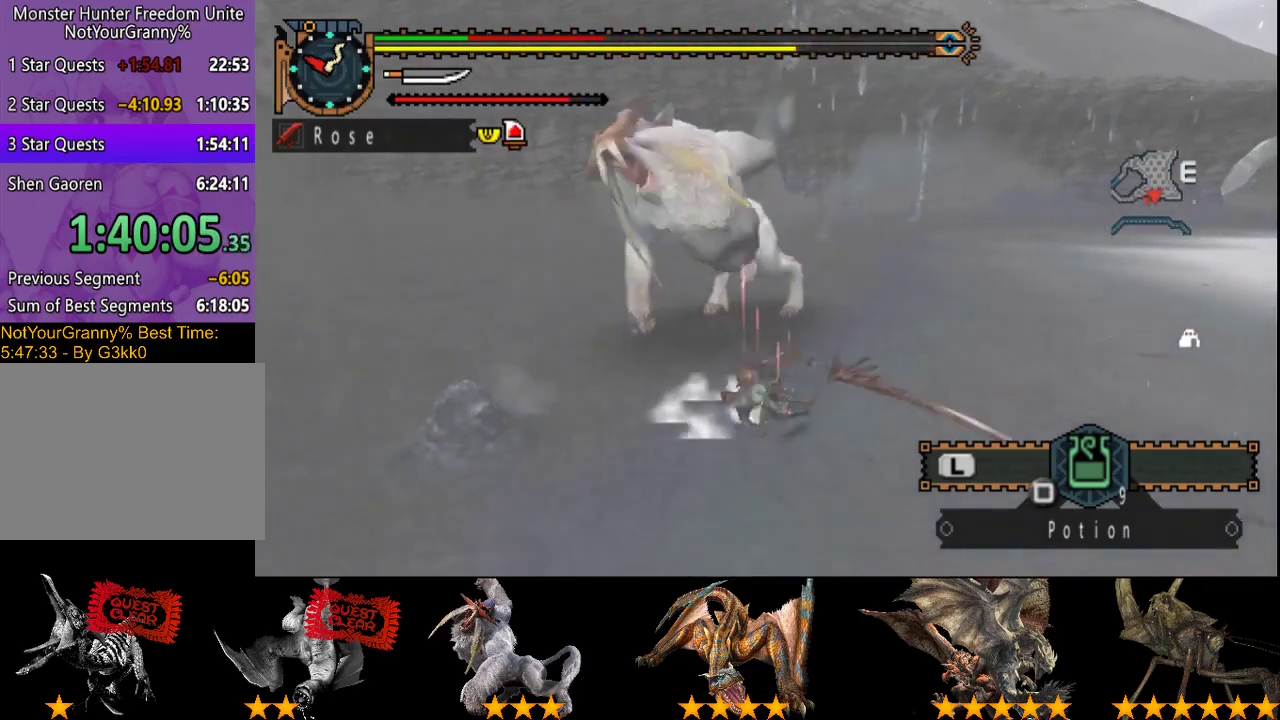
{"buttons": [], "left_stick": "right", "right_stick": "center", "events": []}
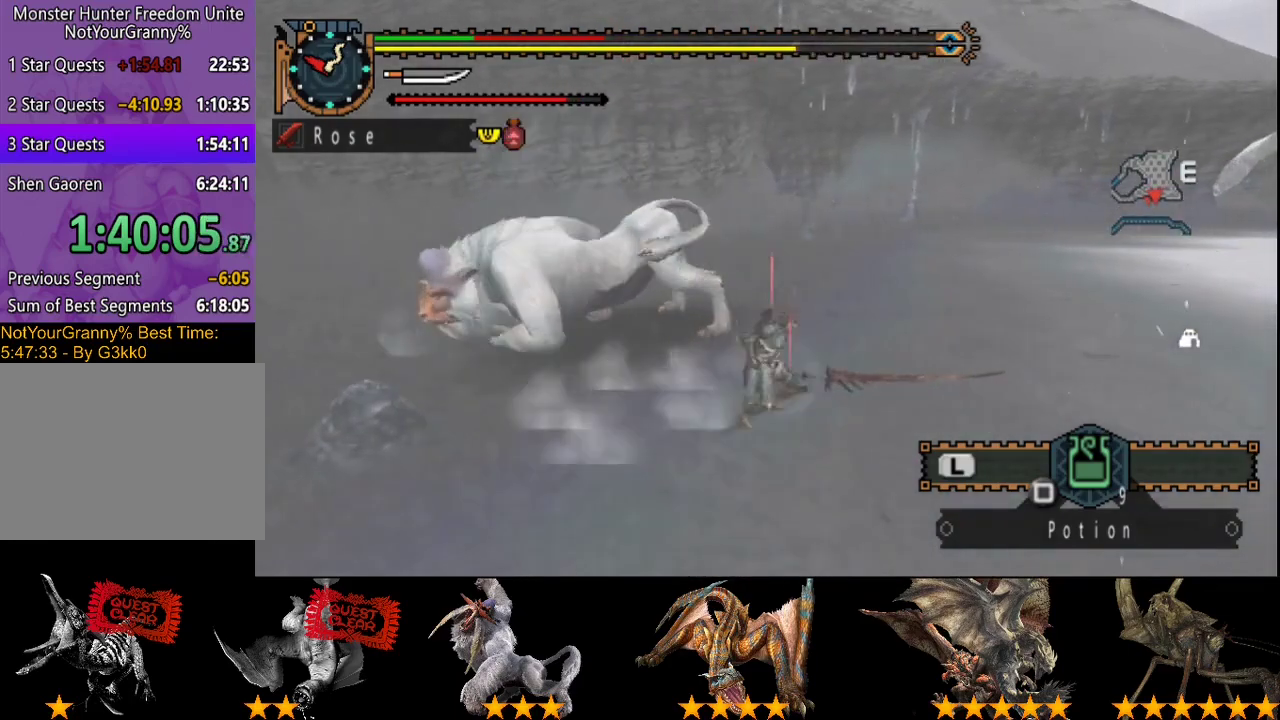
{"buttons": [], "left_stick": "right", "right_stick": "center", "events": [[183, "right_stick", "left"], [350, "right_stick", "center"]]}
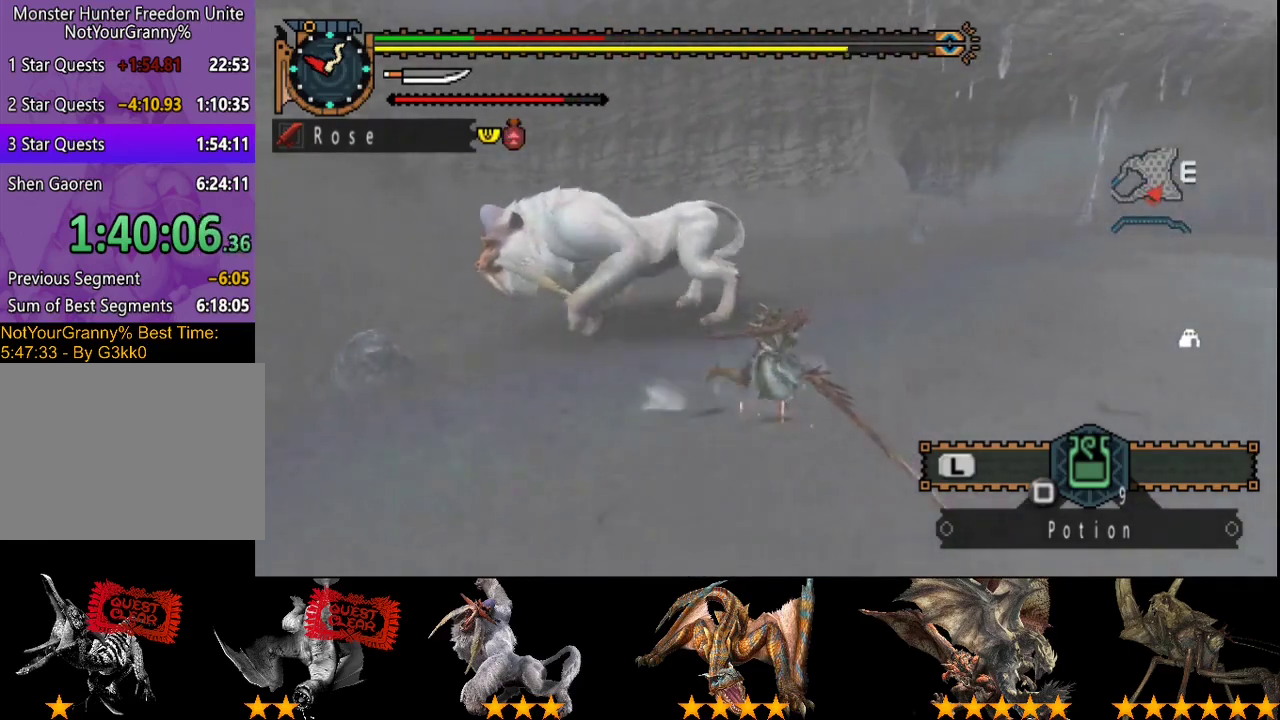
{"buttons": [], "left_stick": "right", "right_stick": "center", "events": []}
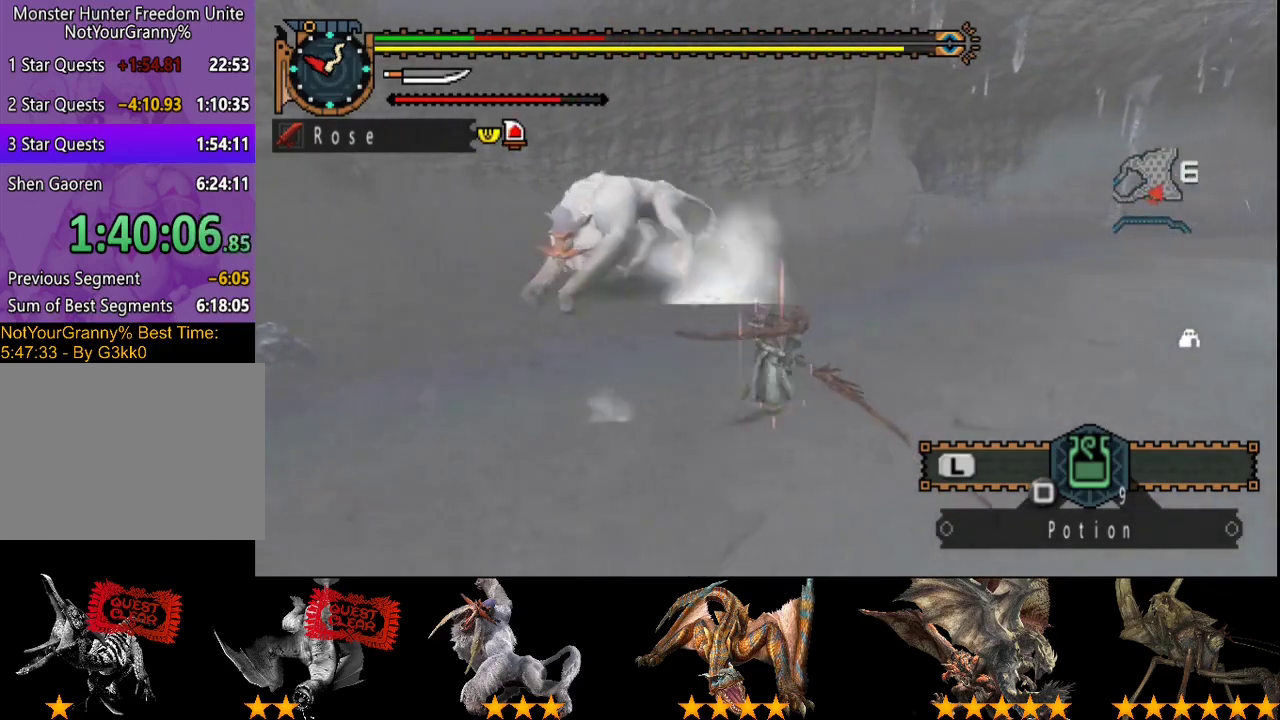
{"buttons": [], "left_stick": "up-right", "right_stick": "left", "events": [[167, "SQUARE", "down"], [267, "SQUARE", "up"], [433, "left_stick", "up-right"], [500, "right_stick", "left"]]}
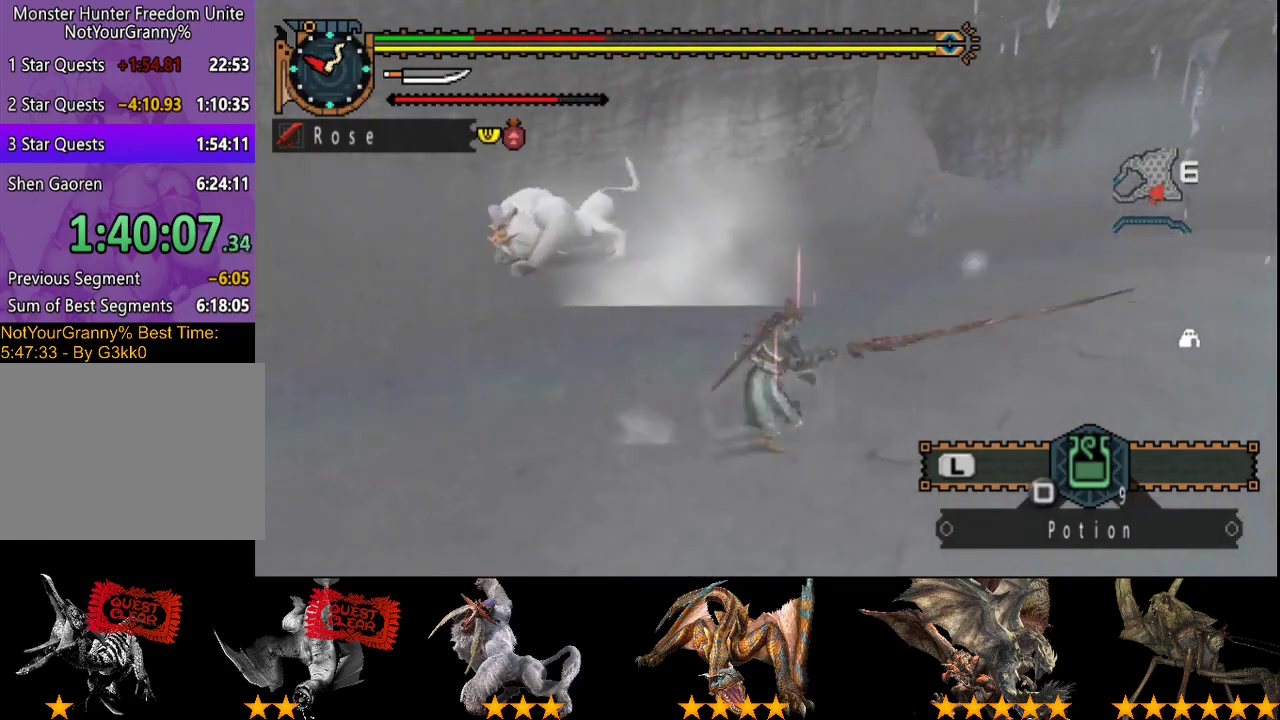
{"buttons": ["R2"], "left_stick": "right", "right_stick": "center", "events": [[100, "left_stick", "center"], [133, "right_stick", "center"], [367, "R2", "down"], [450, "left_stick", "right"]]}
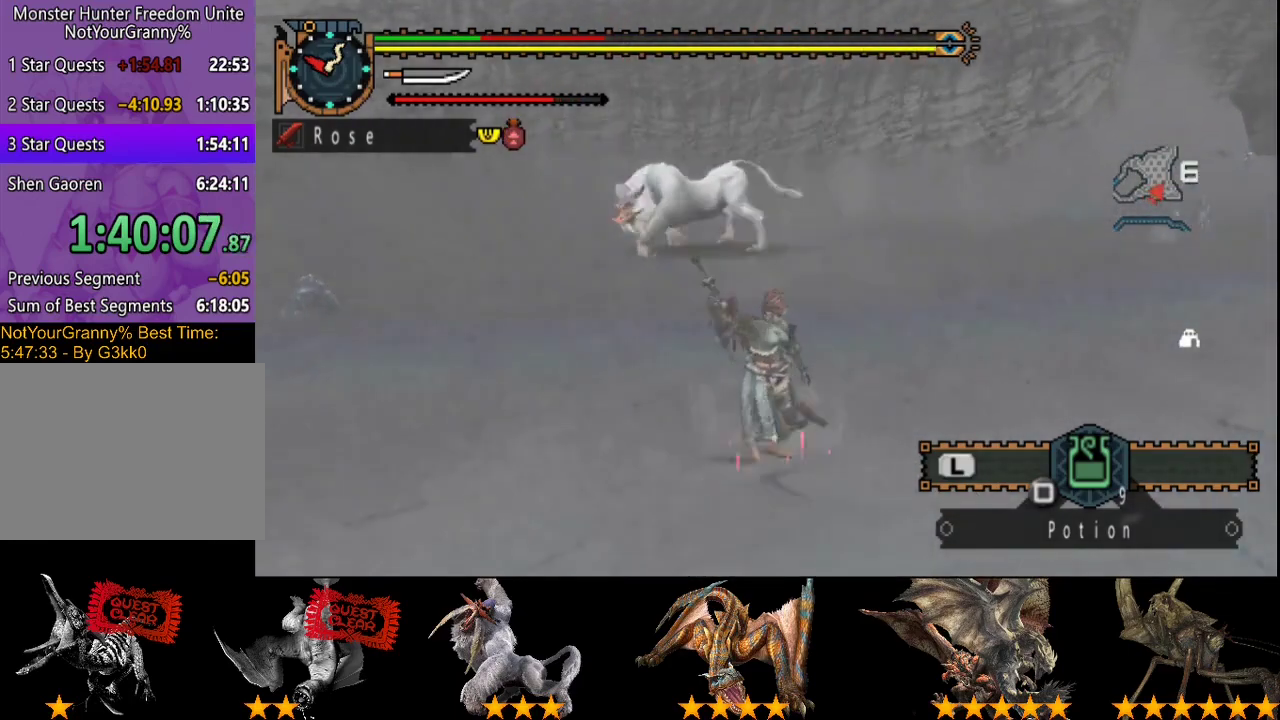
{"buttons": ["R2"], "left_stick": "right", "right_stick": "center", "events": [[50, "right_stick", "left"], [217, "right_stick", "center"]]}
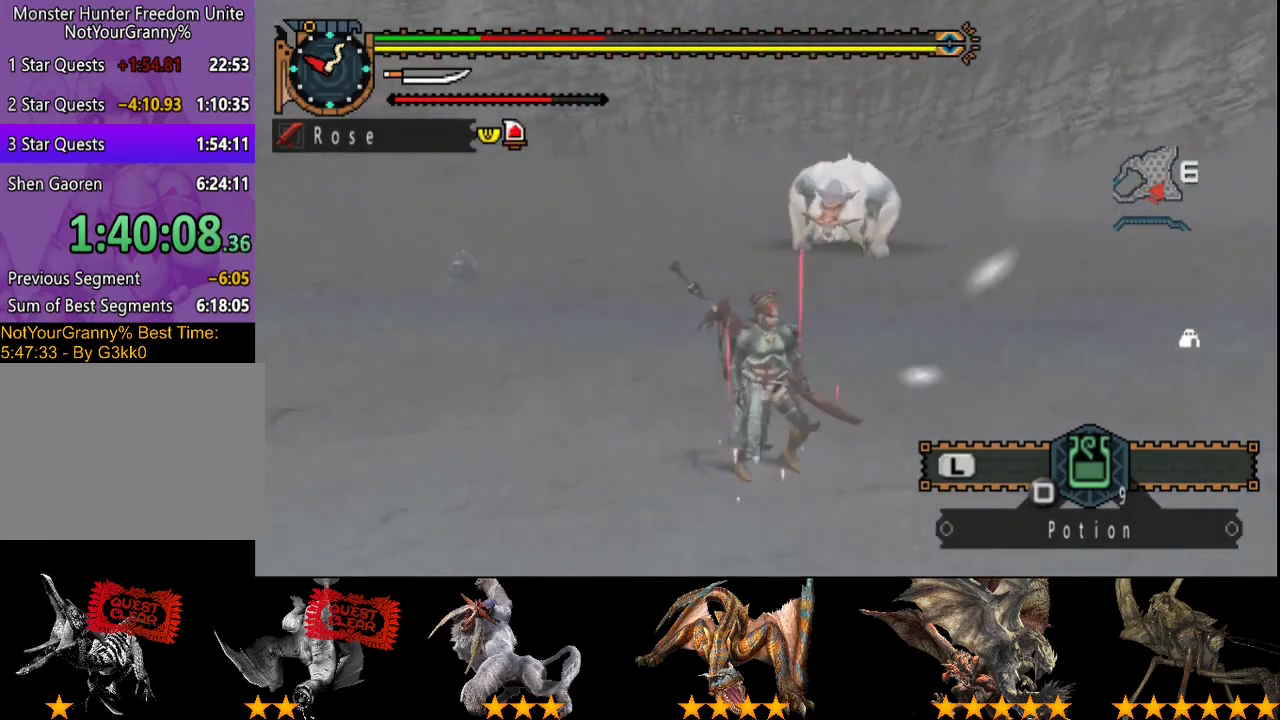
{"buttons": ["R2"], "left_stick": "right", "right_stick": "center", "events": []}
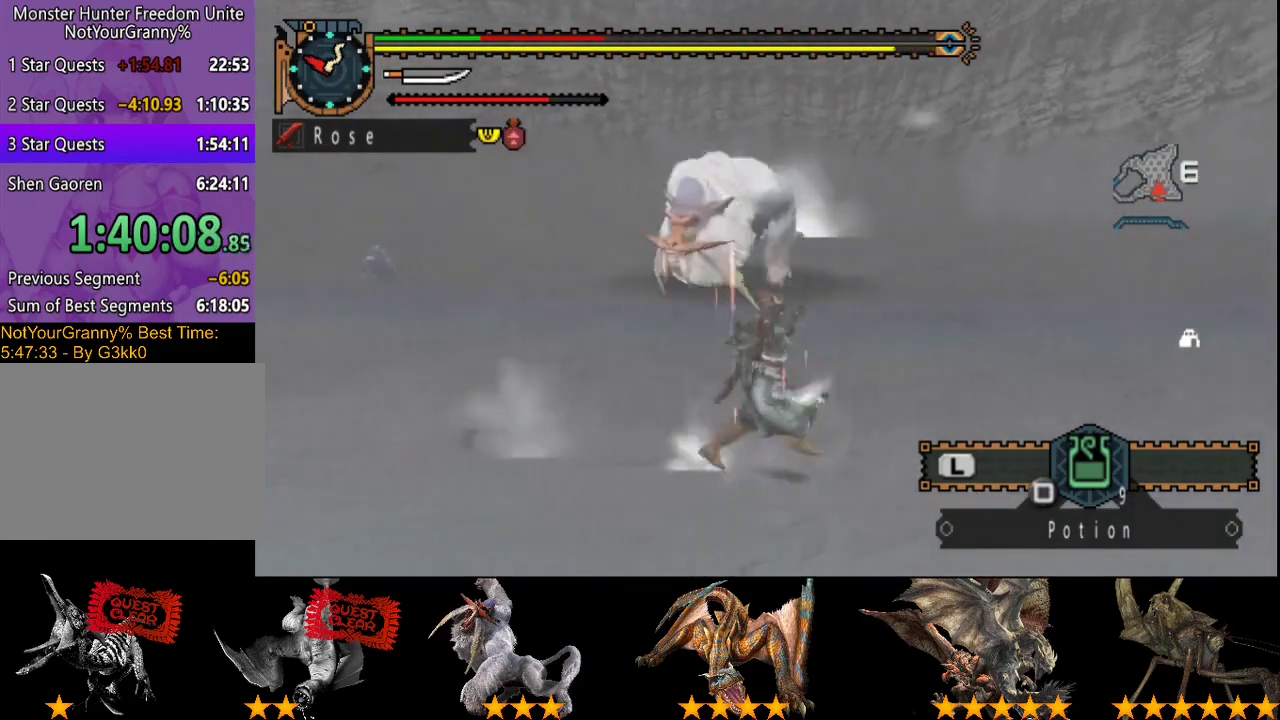
{"buttons": [], "left_stick": "center", "right_stick": "left", "events": [[217, "R2", "up"], [283, "right_stick", "left"], [383, "left_stick", "center"]]}
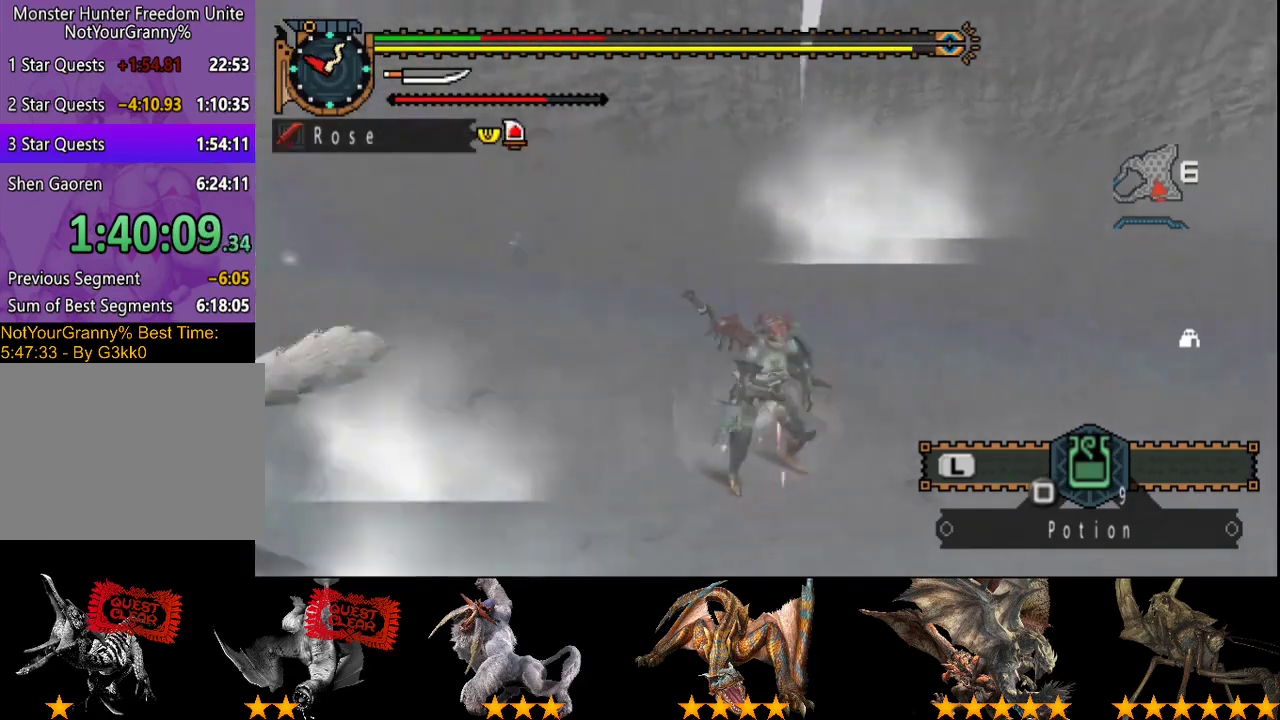
{"buttons": [], "left_stick": "center", "right_stick": "center", "events": [[233, "right_stick", "center"]]}
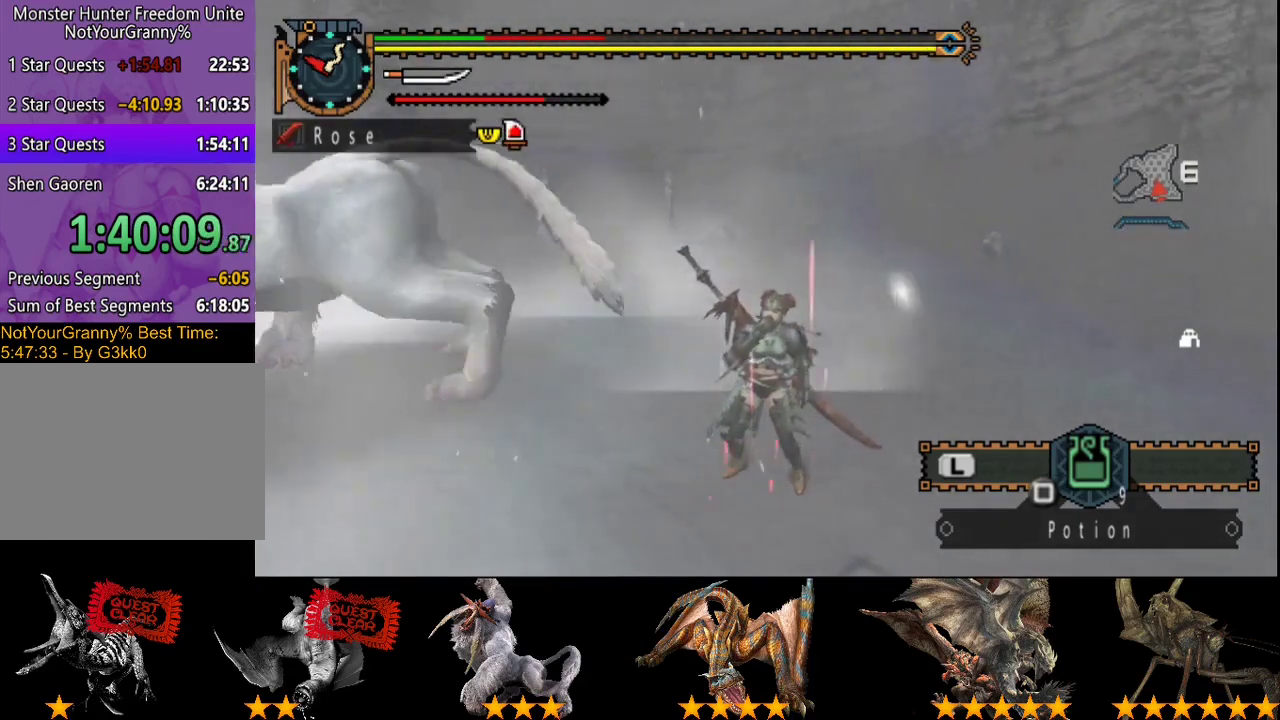
{"buttons": [], "left_stick": "center", "right_stick": "center", "events": []}